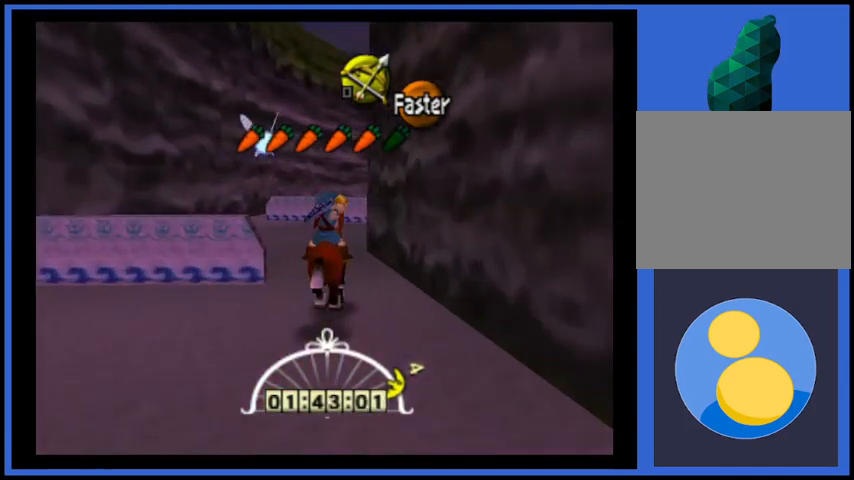
Gameplay with a controller (Xbox layout); each line is a JSON object with the inputs held at the frame after it. "events" lists button and stick changes between this image and that frame as [ms after this image, input, new state], when the widget could be followed in between. Not read: L3 R3.
{"buttons": [], "left_stick": "up", "right_stick": "center", "events": []}
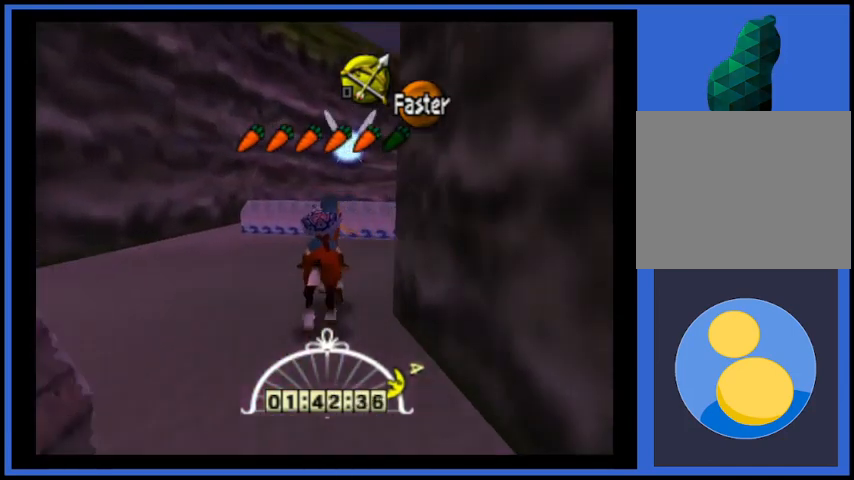
{"buttons": [], "left_stick": "up", "right_stick": "center", "events": []}
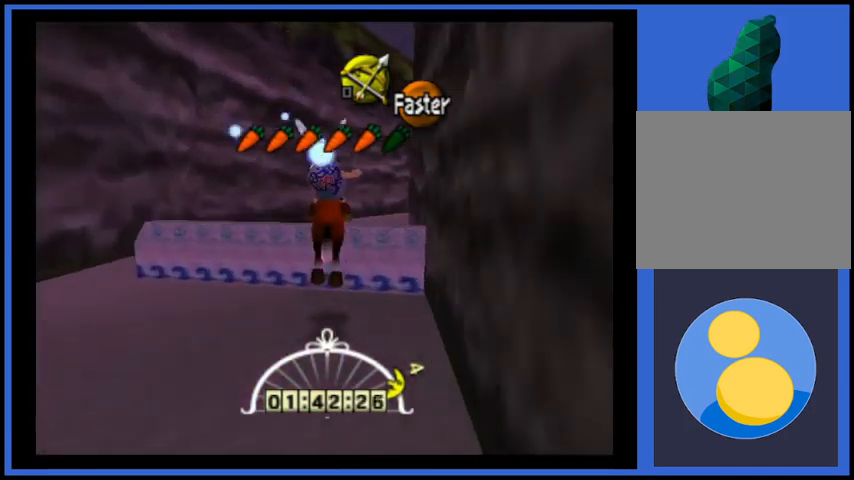
{"buttons": [], "left_stick": "up-right", "right_stick": "center", "events": [[459, "left_stick", "up-right"]]}
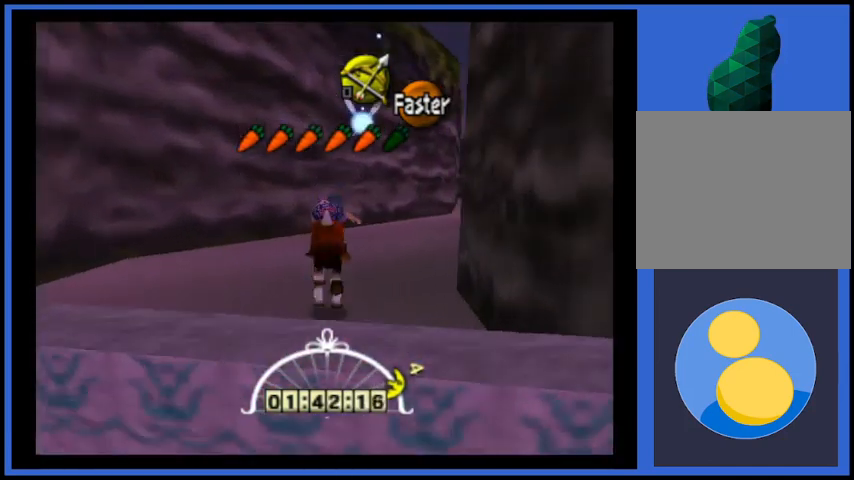
{"buttons": ["A"], "left_stick": "up-right", "right_stick": "center", "events": [[417, "A", "down"]]}
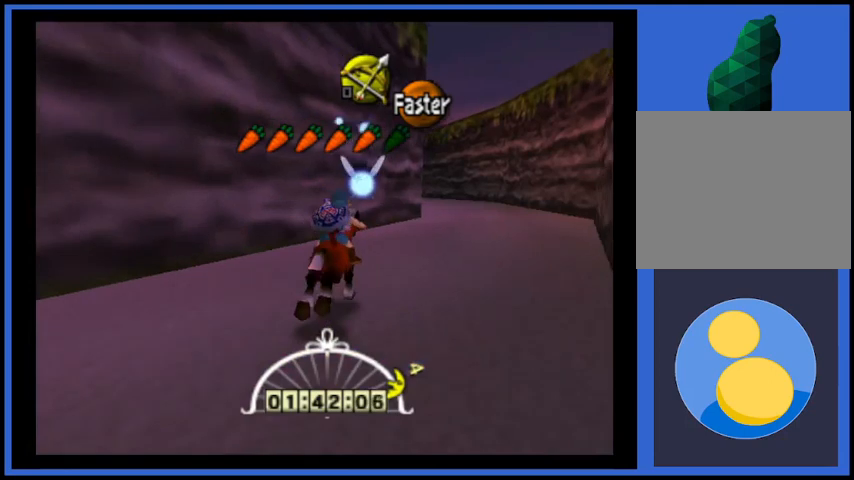
{"buttons": [], "left_stick": "up-right", "right_stick": "center", "events": [[167, "A", "up"]]}
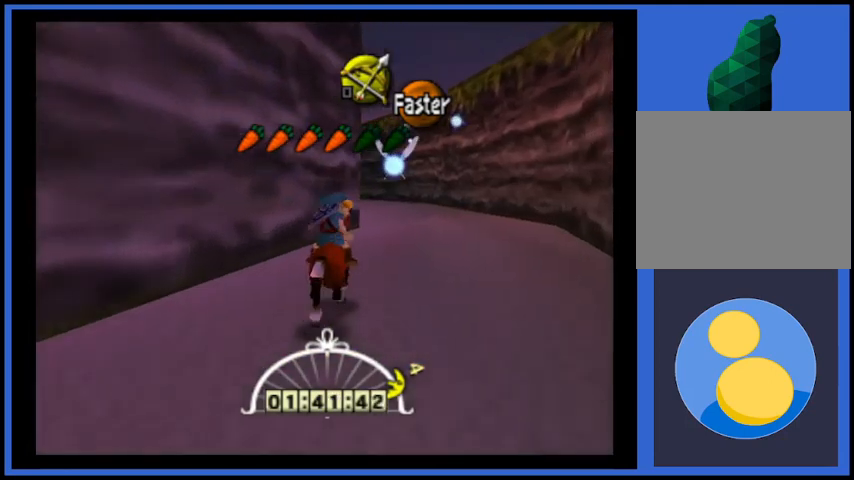
{"buttons": [], "left_stick": "up", "right_stick": "center", "events": [[208, "left_stick", "up"]]}
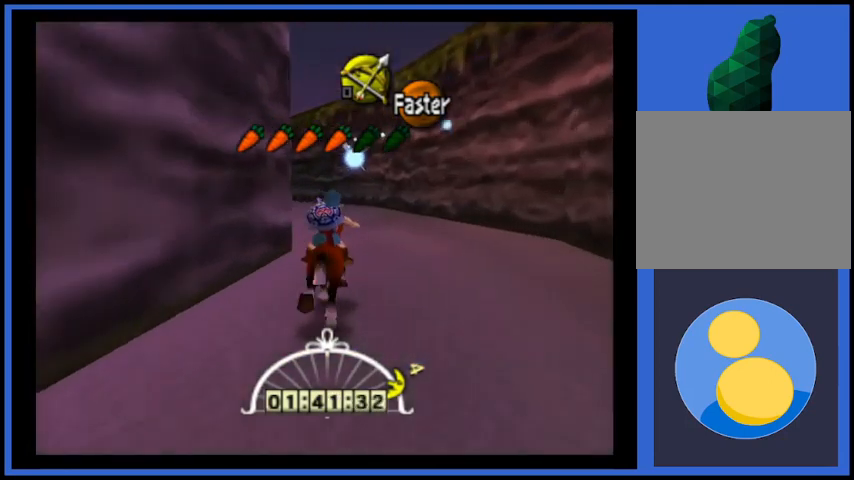
{"buttons": [], "left_stick": "up", "right_stick": "center", "events": []}
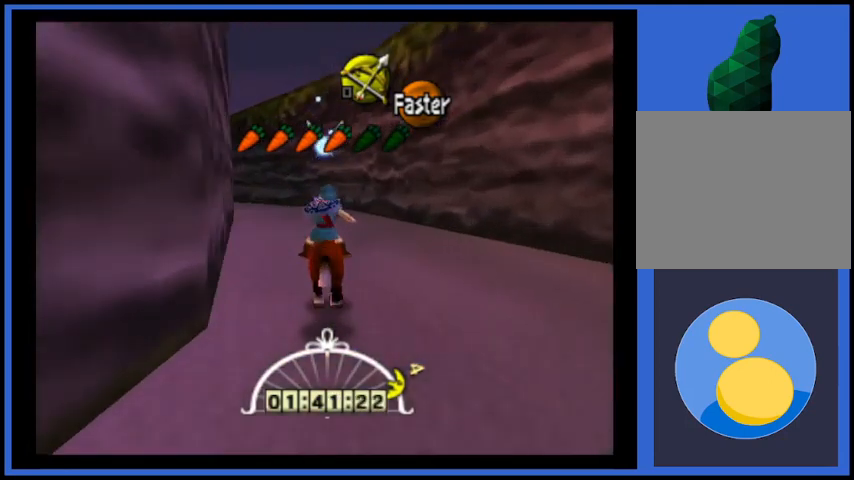
{"buttons": [], "left_stick": "up", "right_stick": "center", "events": []}
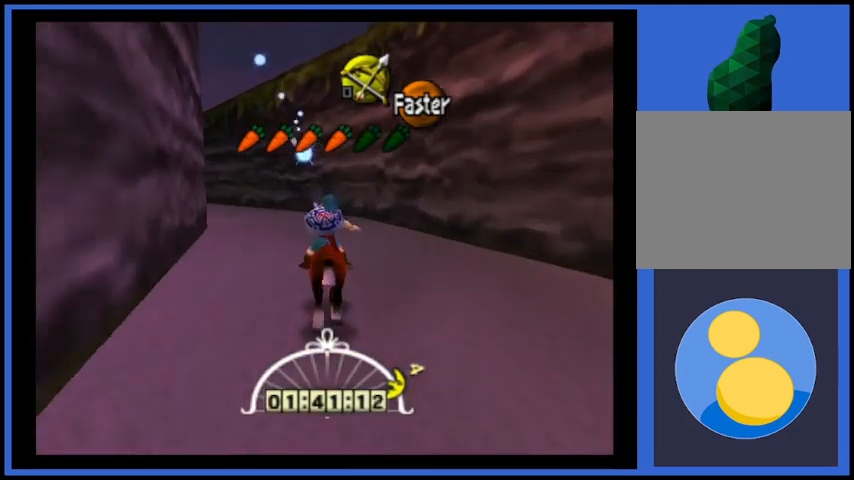
{"buttons": [], "left_stick": "up-left", "right_stick": "center", "events": [[292, "left_stick", "up-left"]]}
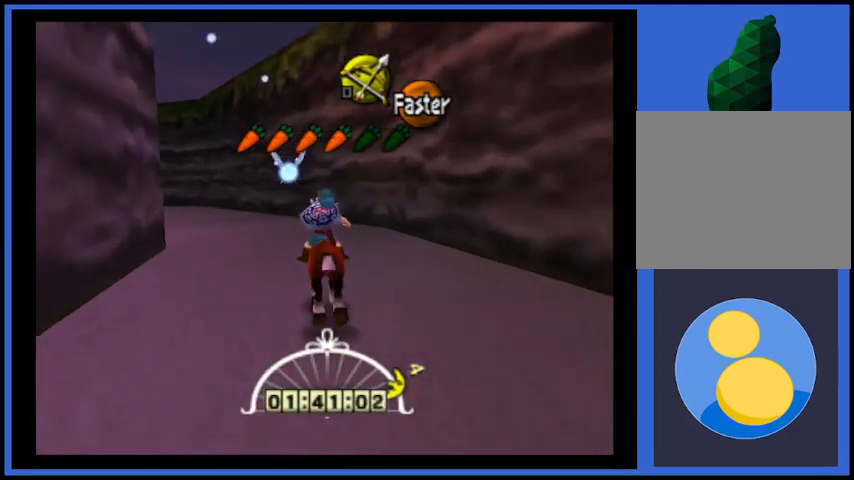
{"buttons": [], "left_stick": "up-left", "right_stick": "center", "events": []}
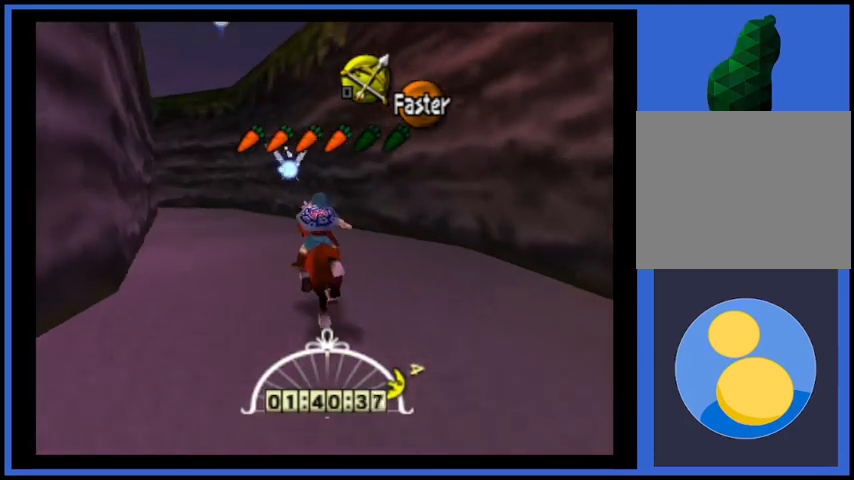
{"buttons": [], "left_stick": "up", "right_stick": "center", "events": [[125, "left_stick", "up"]]}
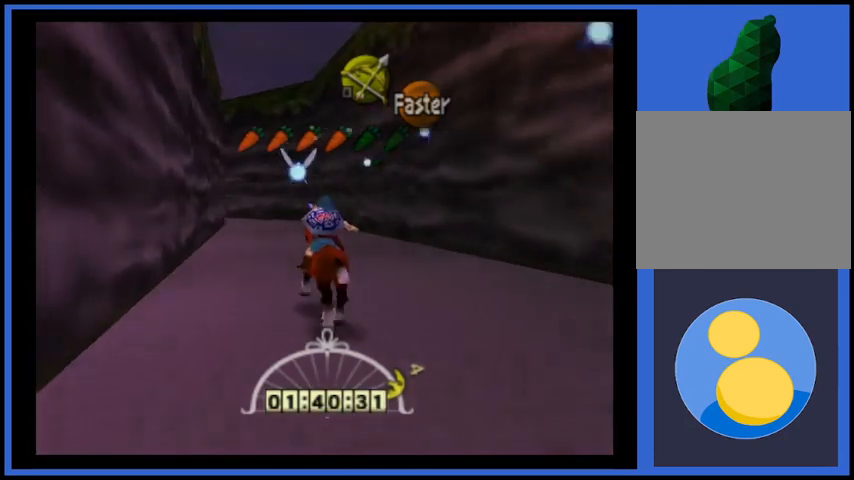
{"buttons": [], "left_stick": "up", "right_stick": "center", "events": []}
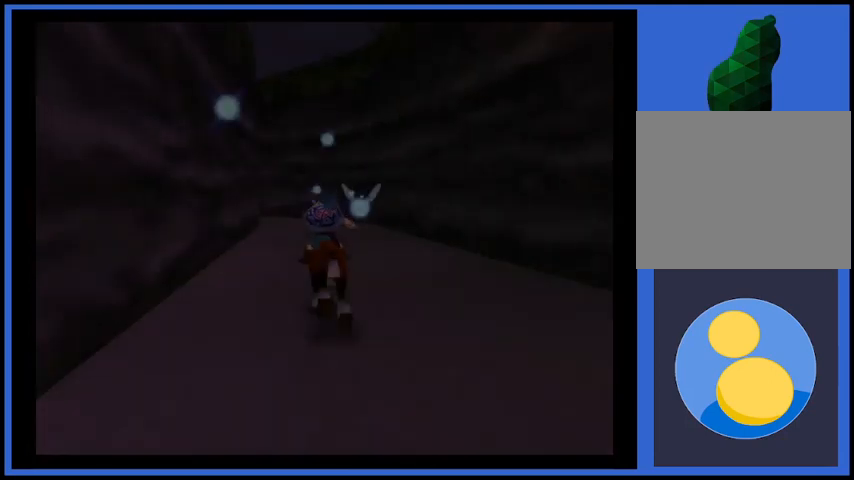
{"buttons": [], "left_stick": "center", "right_stick": "center", "events": [[334, "left_stick", "center"]]}
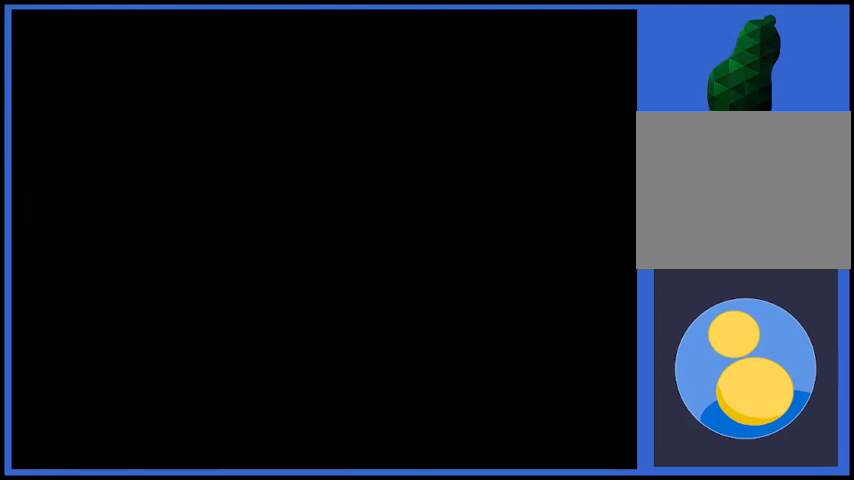
{"buttons": [], "left_stick": "center", "right_stick": "center", "events": []}
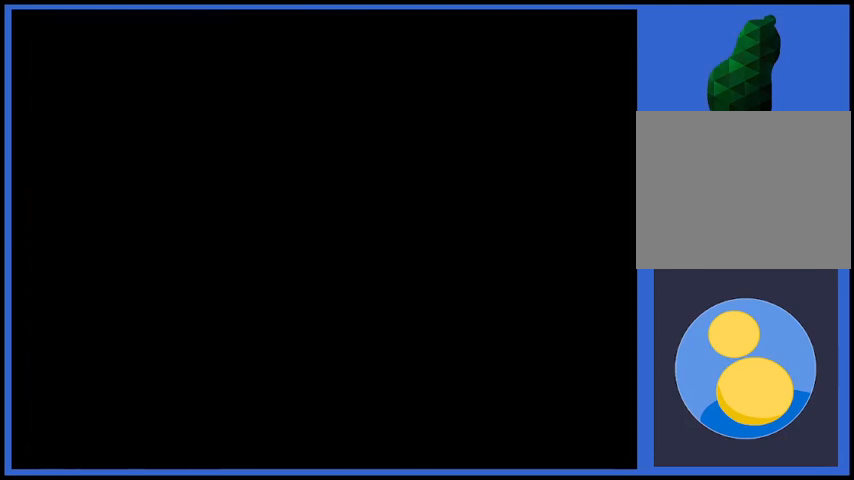
{"buttons": [], "left_stick": "center", "right_stick": "center", "events": []}
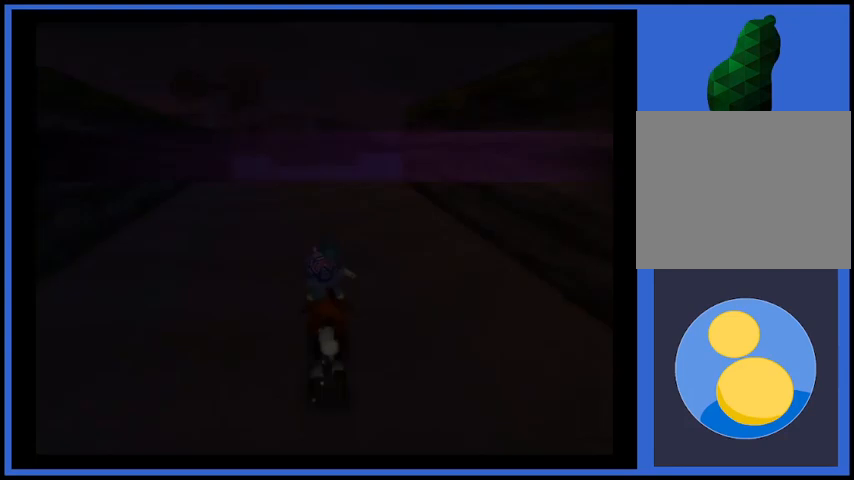
{"buttons": [], "left_stick": "up", "right_stick": "center", "events": [[375, "left_stick", "up"]]}
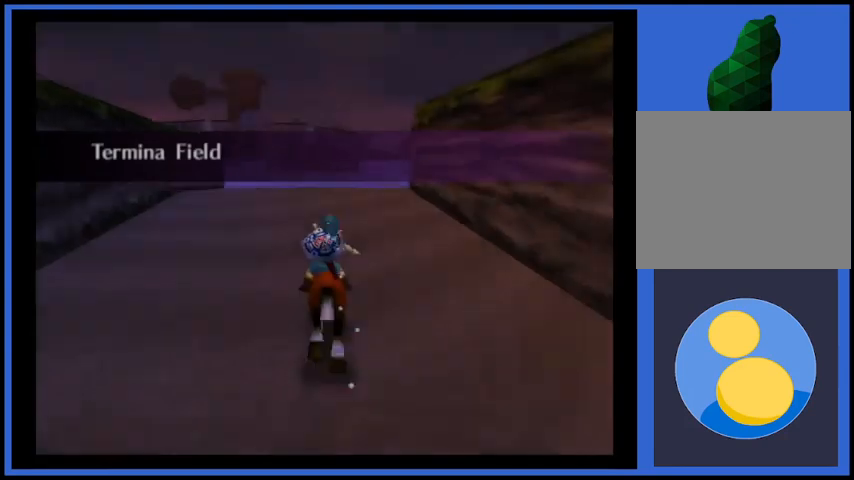
{"buttons": [], "left_stick": "up", "right_stick": "center", "events": []}
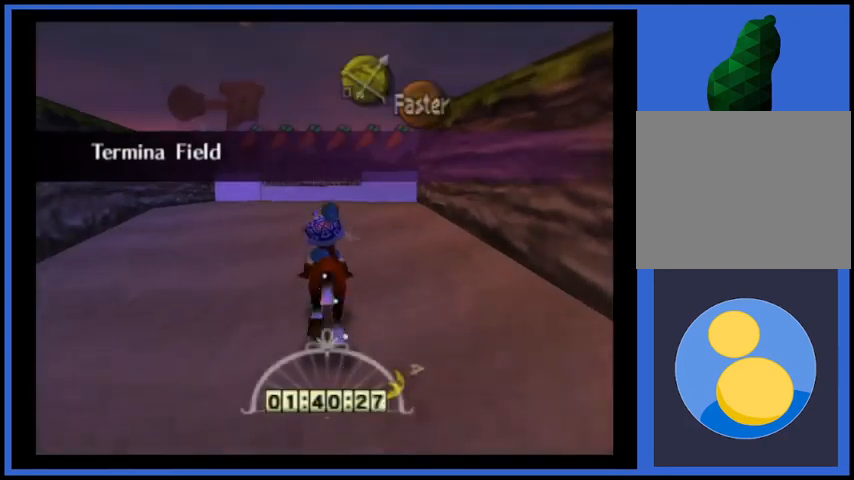
{"buttons": [], "left_stick": "up", "right_stick": "center", "events": [[167, "A", "down"], [334, "A", "up"]]}
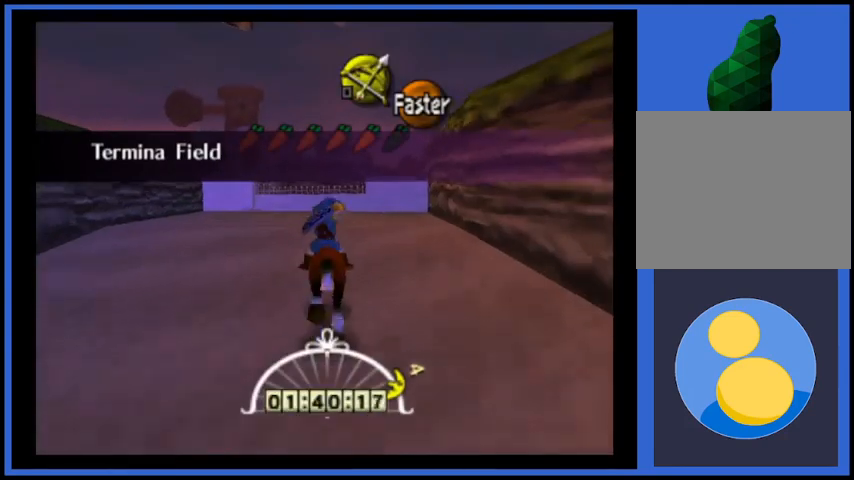
{"buttons": [], "left_stick": "up", "right_stick": "center", "events": []}
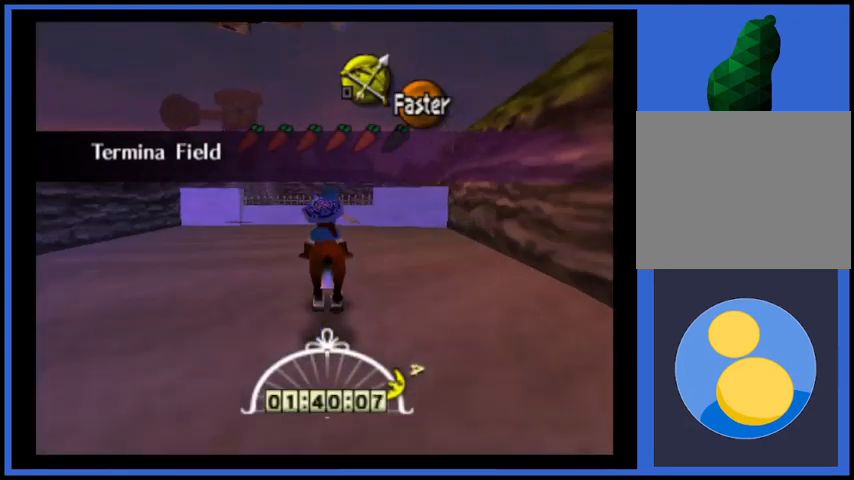
{"buttons": [], "left_stick": "up", "right_stick": "center", "events": []}
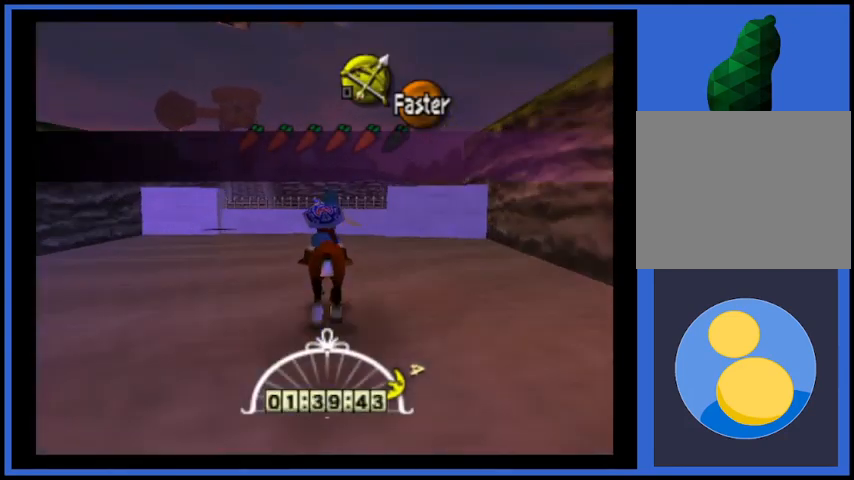
{"buttons": ["A"], "left_stick": "up", "right_stick": "center", "events": [[417, "A", "down"]]}
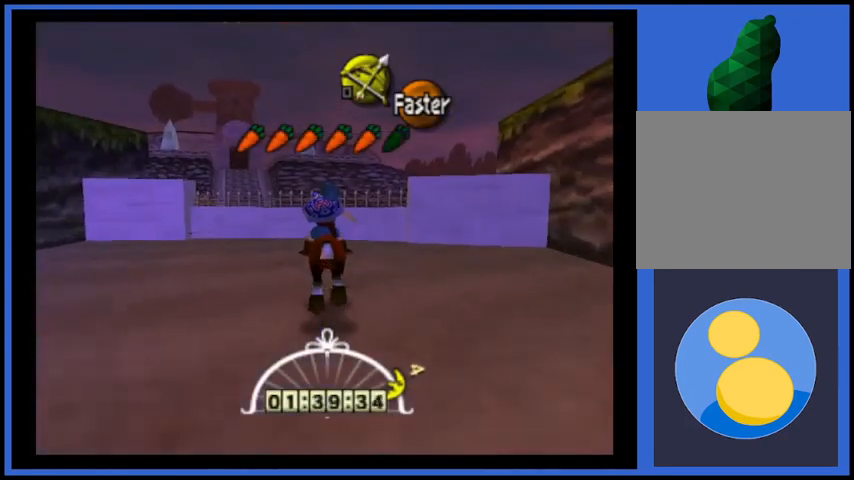
{"buttons": [], "left_stick": "up", "right_stick": "center", "events": [[83, "A", "up"]]}
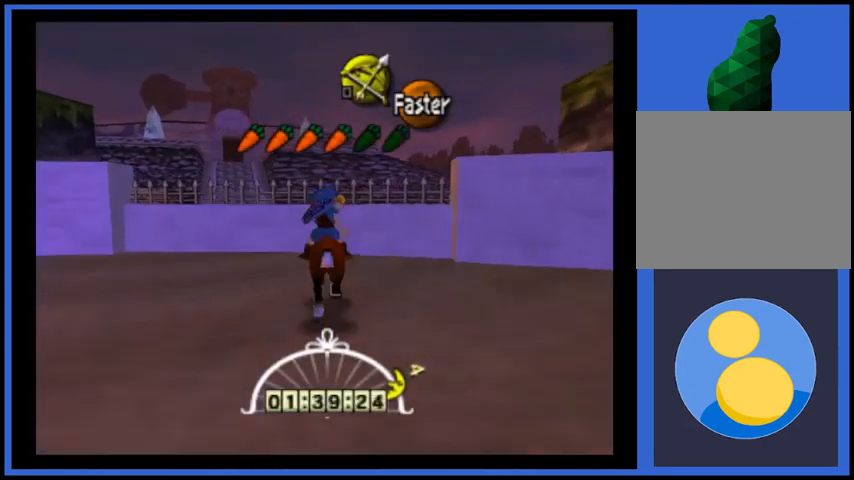
{"buttons": [], "left_stick": "up", "right_stick": "center", "events": []}
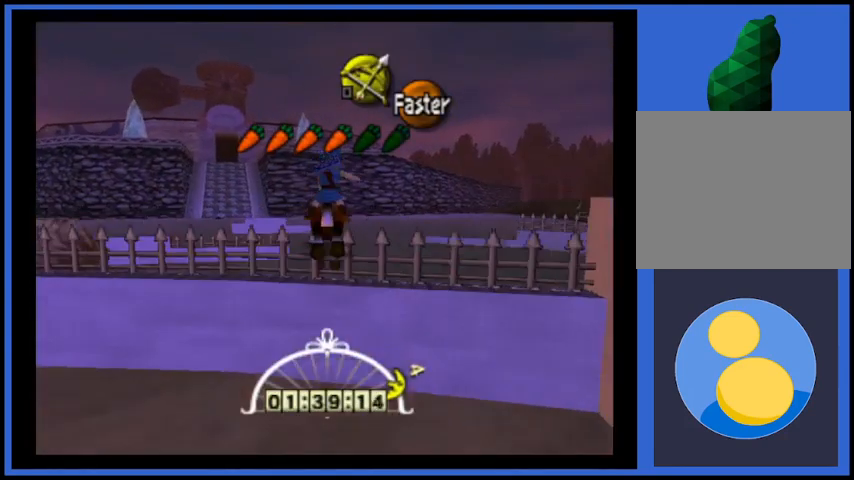
{"buttons": [], "left_stick": "up", "right_stick": "center", "events": []}
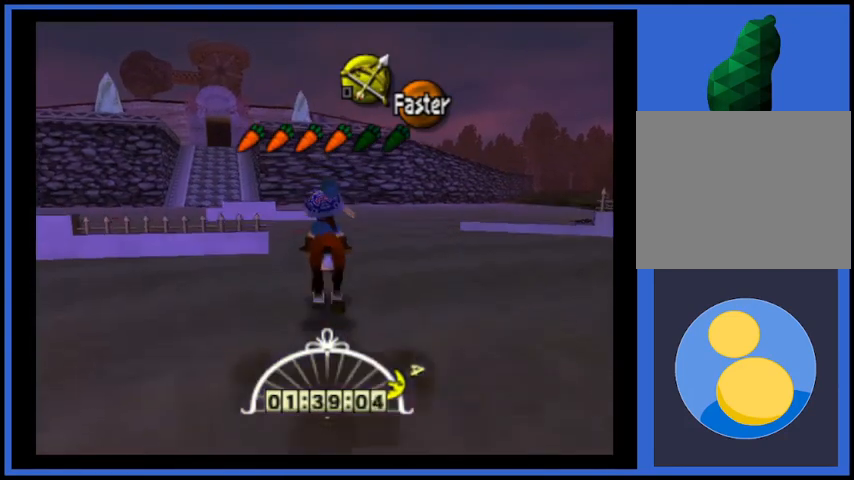
{"buttons": [], "left_stick": "up", "right_stick": "center", "events": []}
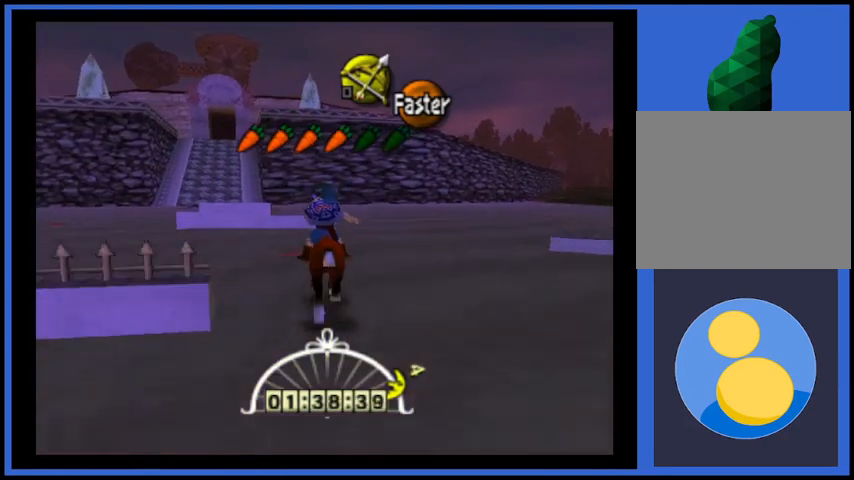
{"buttons": [], "left_stick": "up", "right_stick": "center", "events": [[208, "A", "down"], [334, "A", "up"]]}
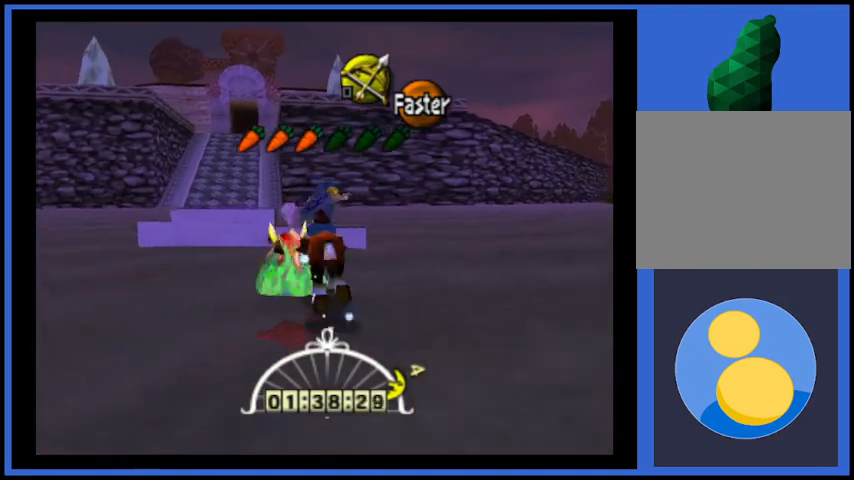
{"buttons": [], "left_stick": "up-left", "right_stick": "center", "events": [[417, "left_stick", "up-left"]]}
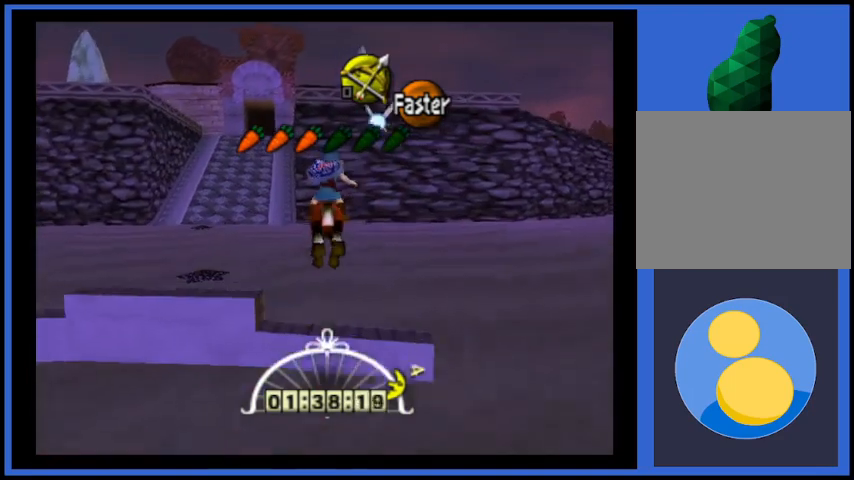
{"buttons": [], "left_stick": "up-left", "right_stick": "center", "events": []}
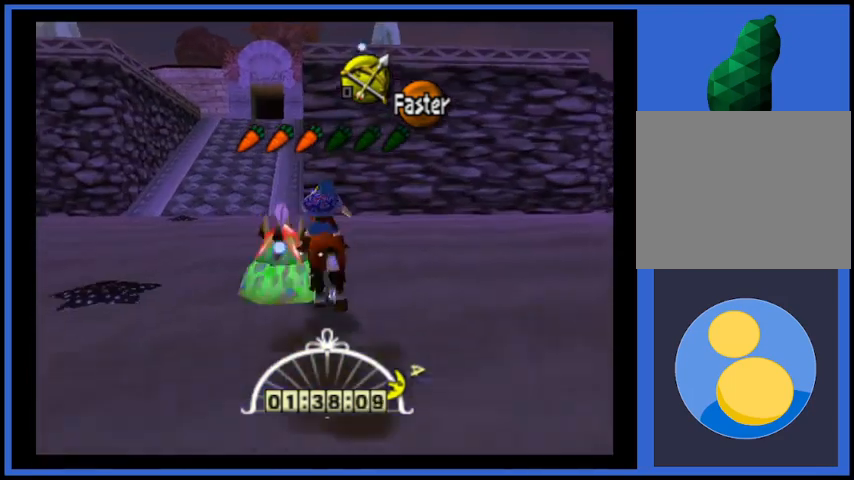
{"buttons": ["A"], "left_stick": "up", "right_stick": "center", "events": [[334, "left_stick", "up"], [417, "A", "down"]]}
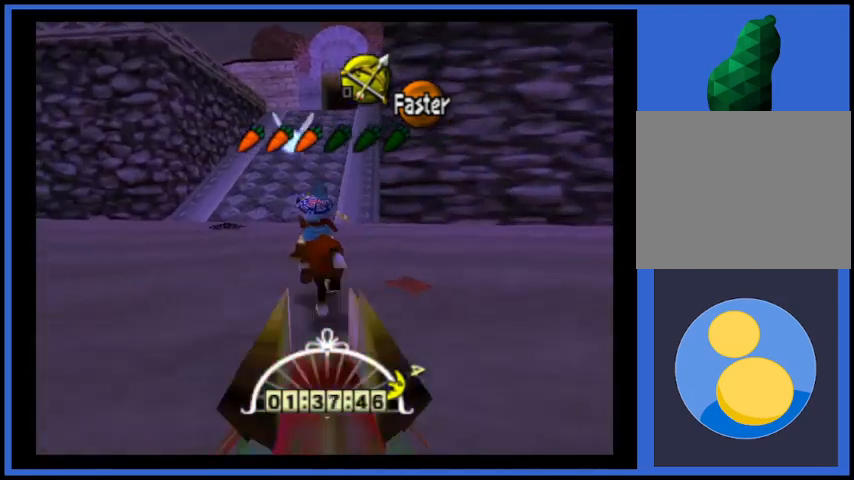
{"buttons": [], "left_stick": "up", "right_stick": "center", "events": [[125, "A", "up"]]}
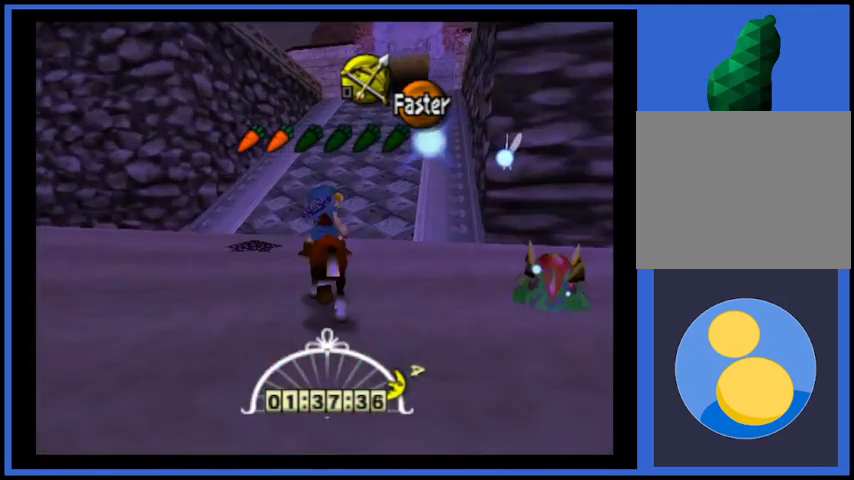
{"buttons": [], "left_stick": "up", "right_stick": "center", "events": []}